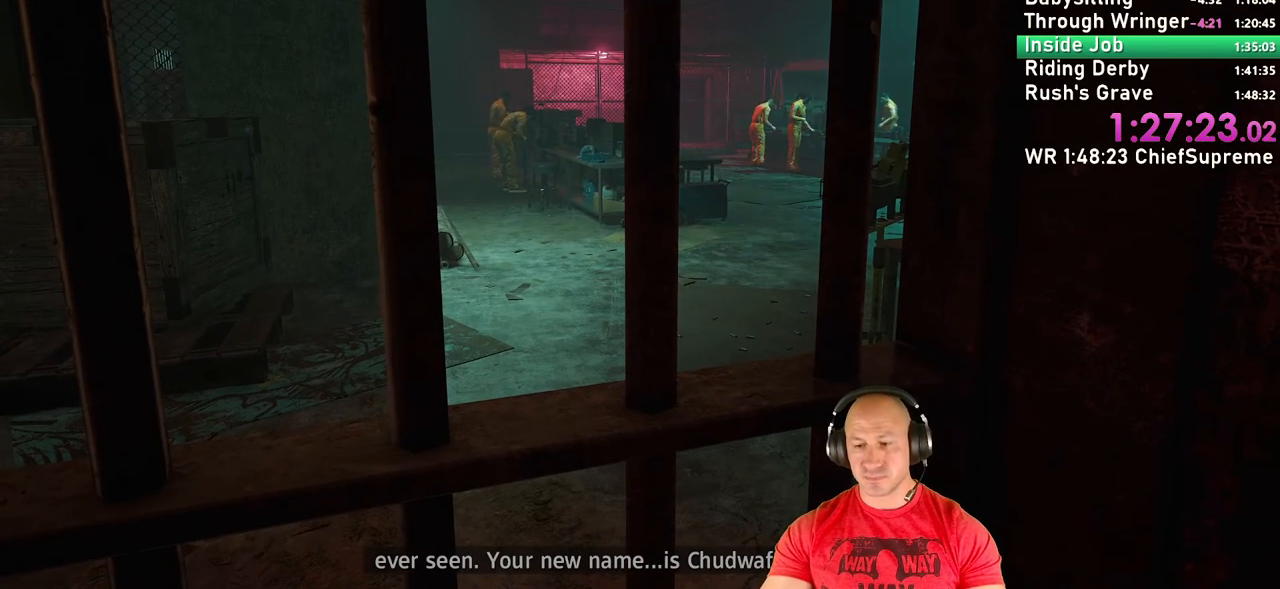
Gameplay with keyboard and mouse; each line is a JSON object with the keys and mouse buttons held at the frame after it. "events" lists presses ("down") and releases ("up") of "1", "2", "3", "4", "5", "a", "alt", "b", "c", "ctrl", "d", "e", "escape", "f", "g", "h", "q", "r", "s", "shift", "space", "t", "tab", "v", "w", "x", "y", "z", "mouse_left", "mouse_right", "mouse_wheel_up" and "mouse_wheel_down" between this image and that frame as [ms after this image, input, new state], when the widget could be followed in between. "mouse_left", "mouse_right", "mouse_wheel_up", "mouse_wheel_down" = the "left", "right", "wheel_up", "wheel_down" buttons of the "mouse" list. No other keys are recorded. Not read: mouse_move.
{"keys": [], "mouse": [], "events": []}
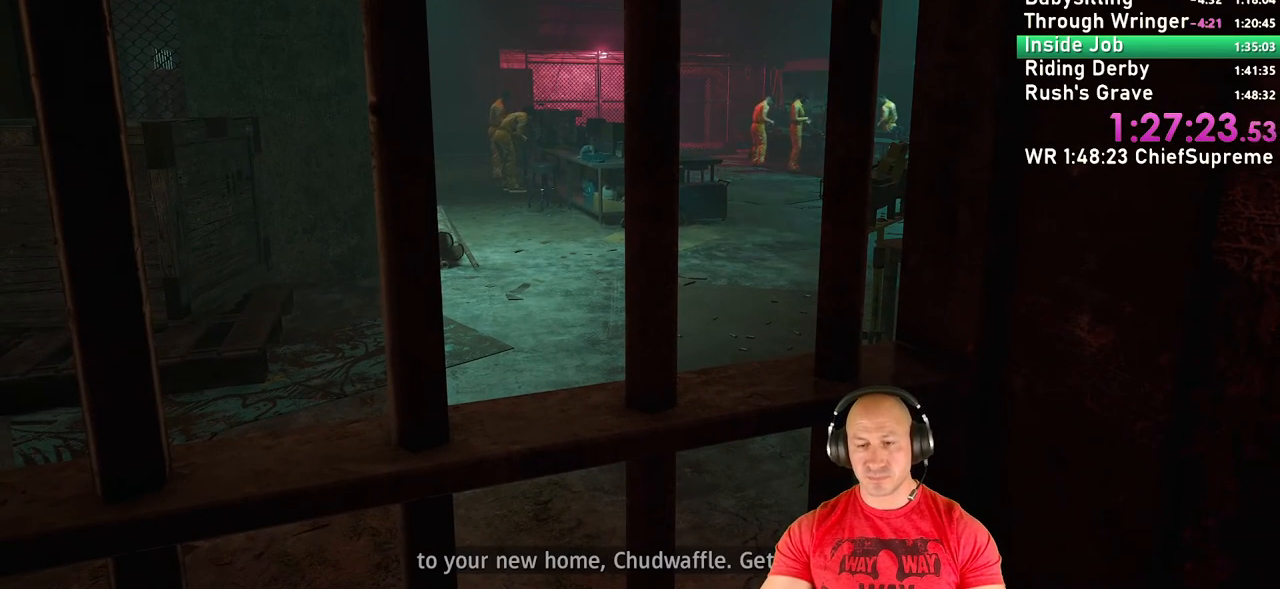
{"keys": ["shift", "w"], "mouse": [], "events": [[384, "w", "down"], [467, "shift", "down"]]}
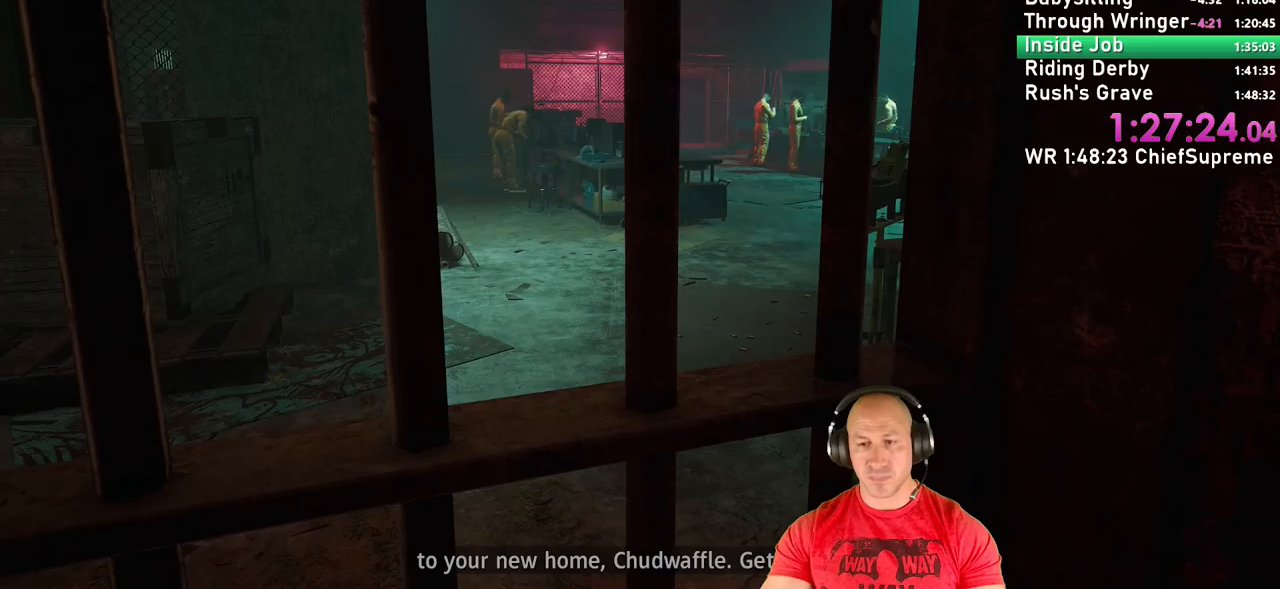
{"keys": ["shift", "w"], "mouse": [], "events": []}
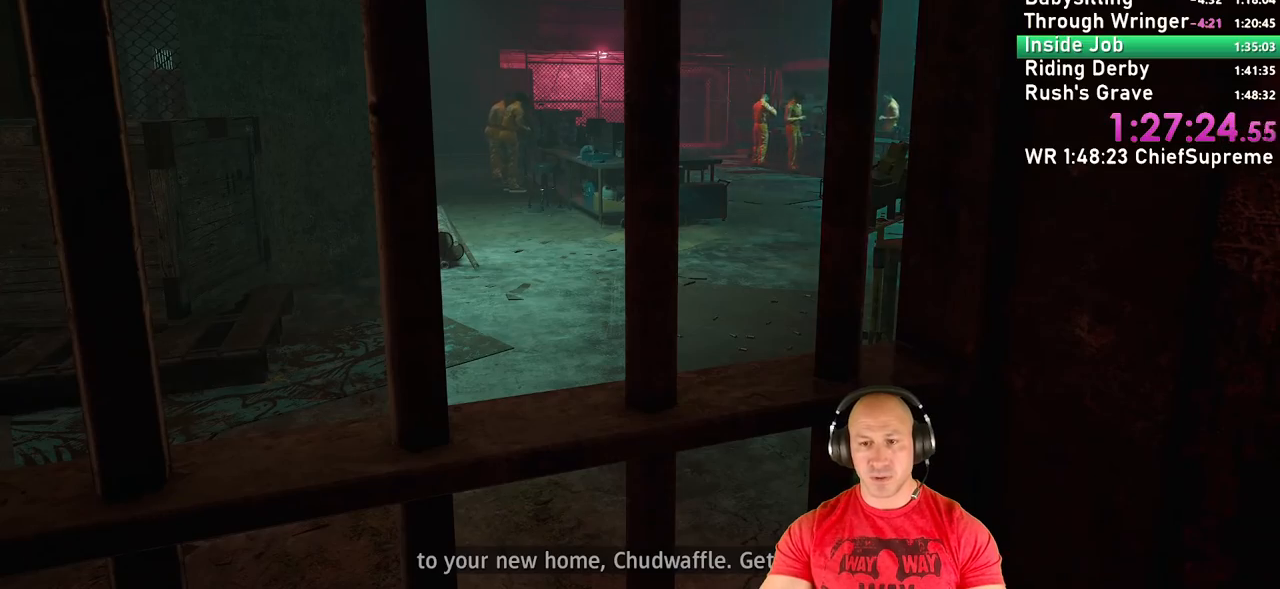
{"keys": ["shift", "w"], "mouse": [], "events": []}
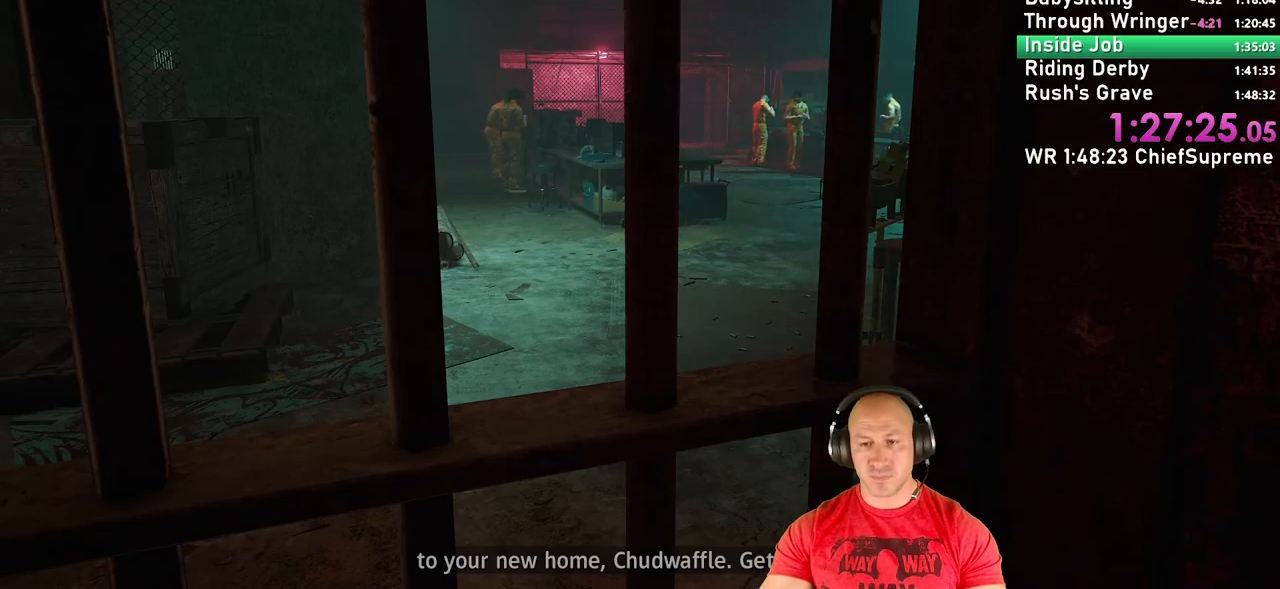
{"keys": ["shift", "w"], "mouse": [], "events": []}
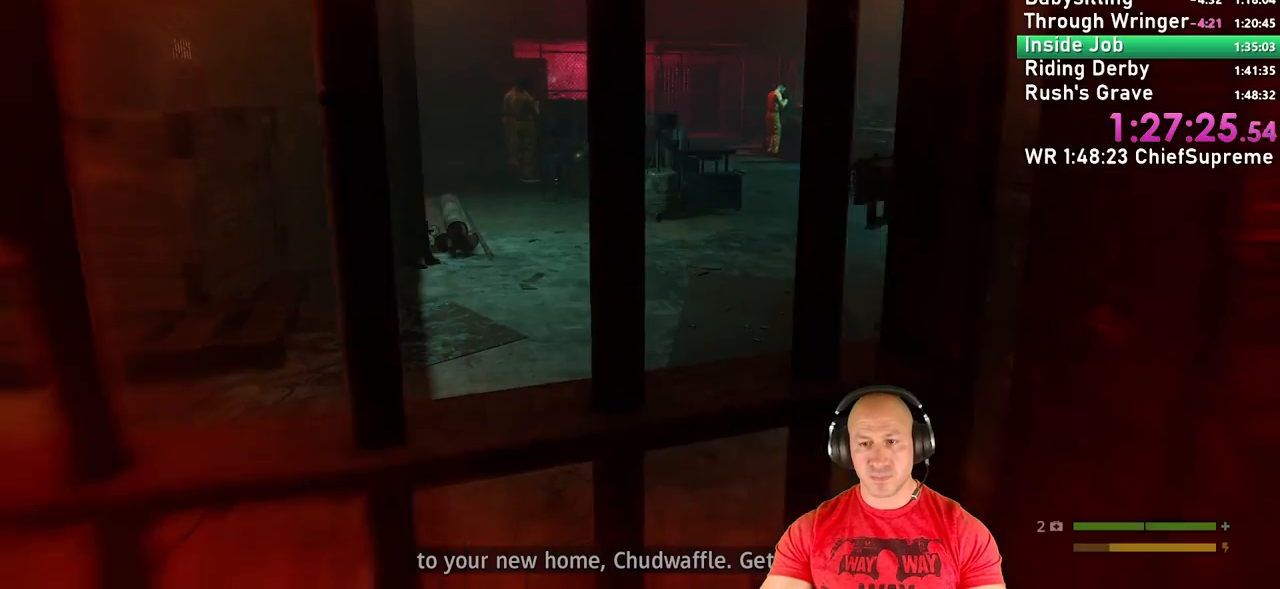
{"keys": ["shift", "w"], "mouse": [], "events": []}
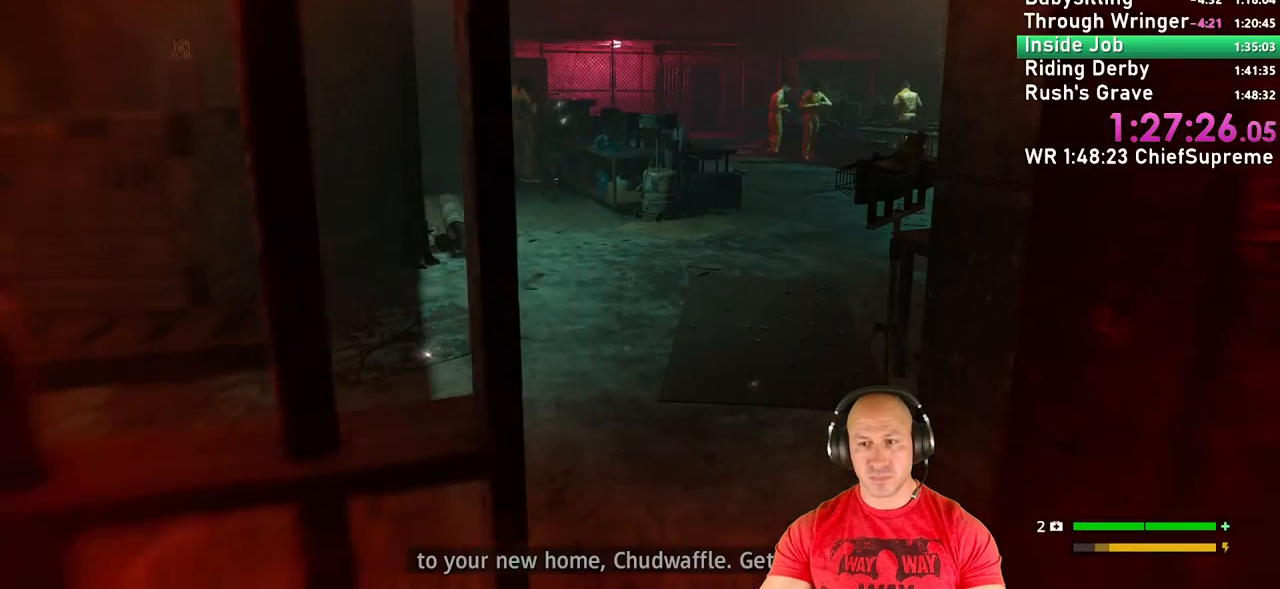
{"keys": ["shift", "w"], "mouse": [], "events": [[34, "shift", "up"], [200, "shift", "down"], [317, "shift", "up"], [450, "shift", "down"]]}
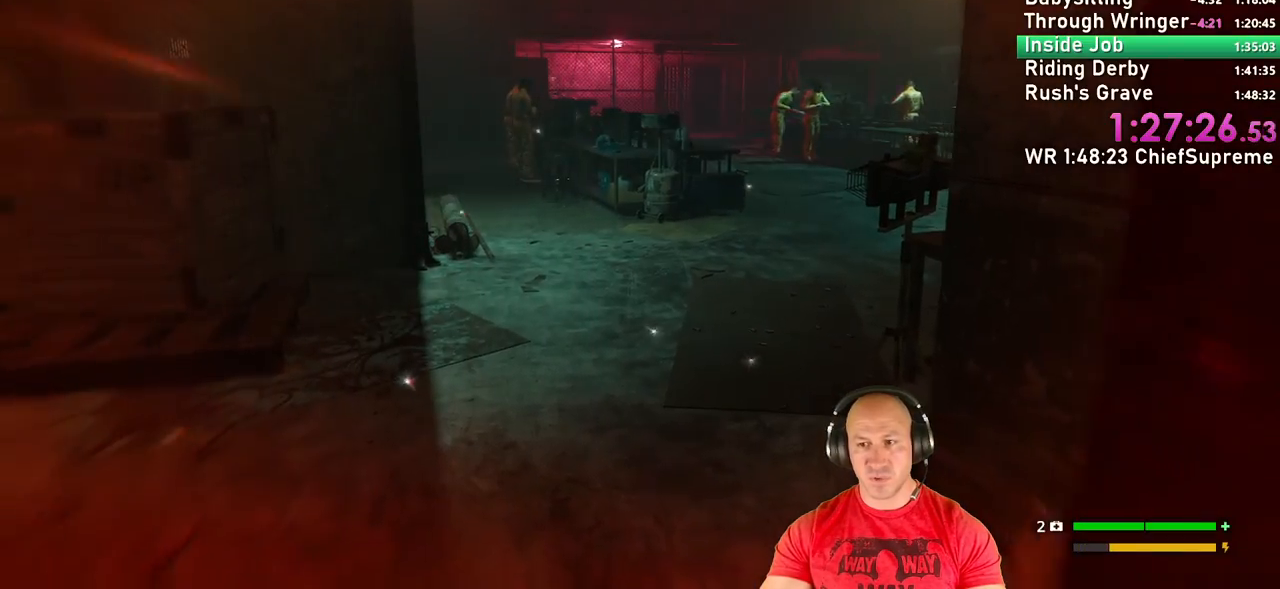
{"keys": ["shift", "w"], "mouse": [], "events": [[50, "shift", "up"], [217, "shift", "down"], [334, "shift", "up"], [484, "shift", "down"]]}
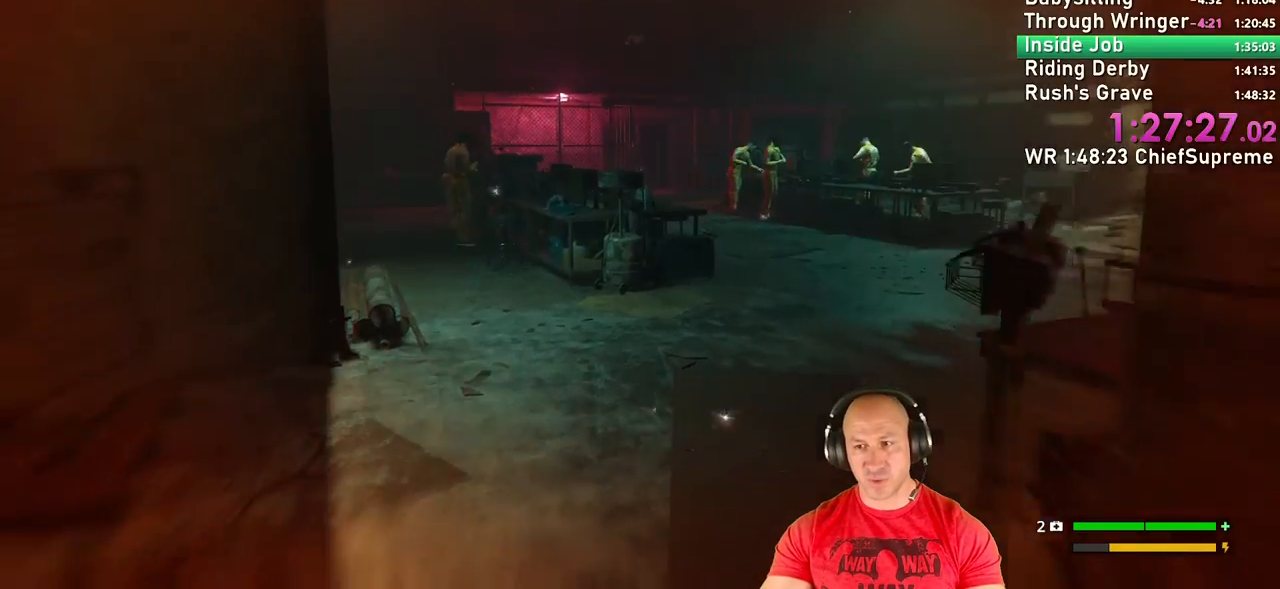
{"keys": ["d", "shift", "w"], "mouse": [], "events": [[117, "shift", "up"], [417, "d", "down"], [484, "shift", "down"]]}
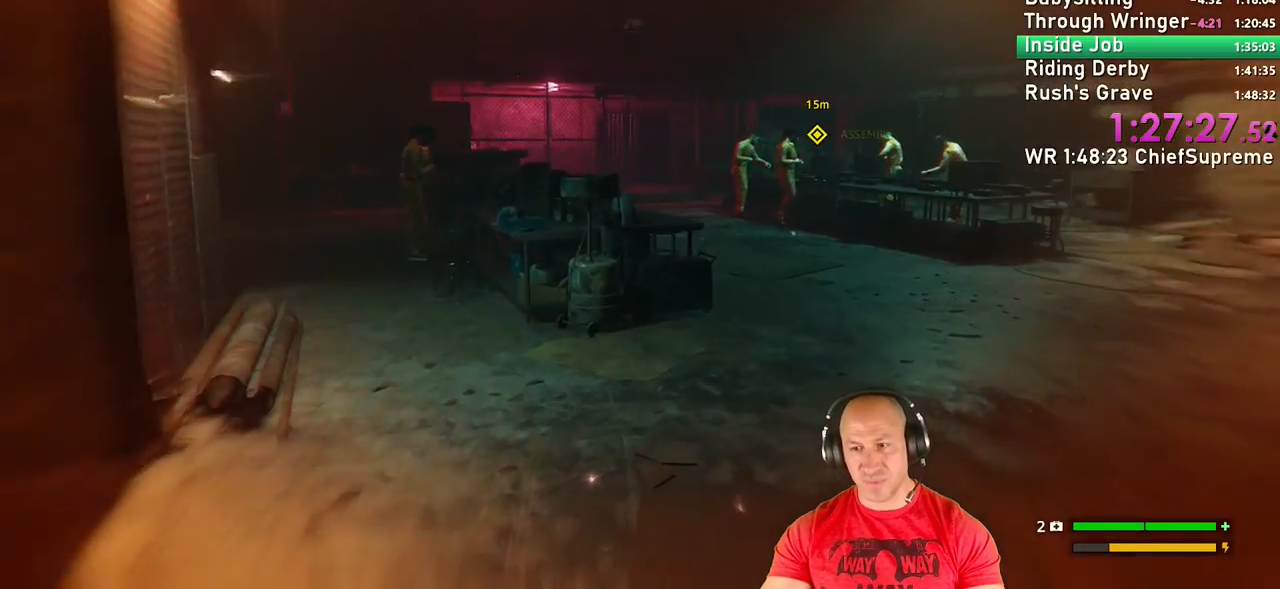
{"keys": ["d", "w"], "mouse": [], "events": [[117, "shift", "up"], [200, "d", "up"], [334, "shift", "down"], [400, "d", "down"], [467, "shift", "up"]]}
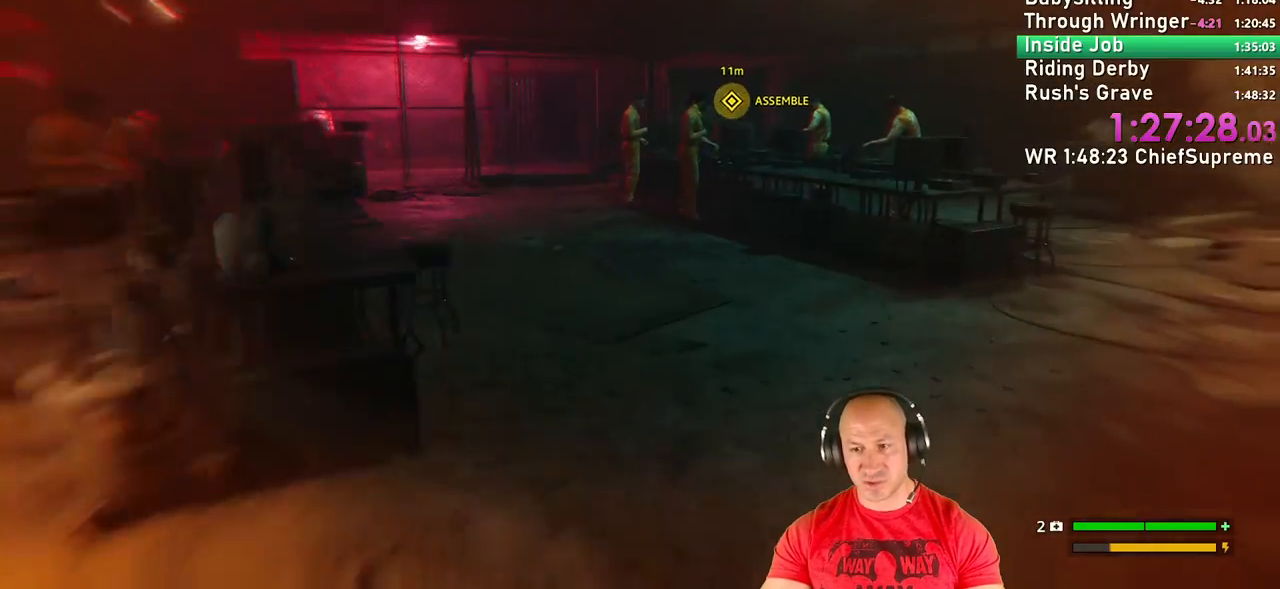
{"keys": ["space", "w"], "mouse": [], "events": [[50, "shift", "down"], [184, "shift", "up"], [300, "d", "up"], [350, "shift", "down"], [500, "shift", "up"], [500, "space", "down"]]}
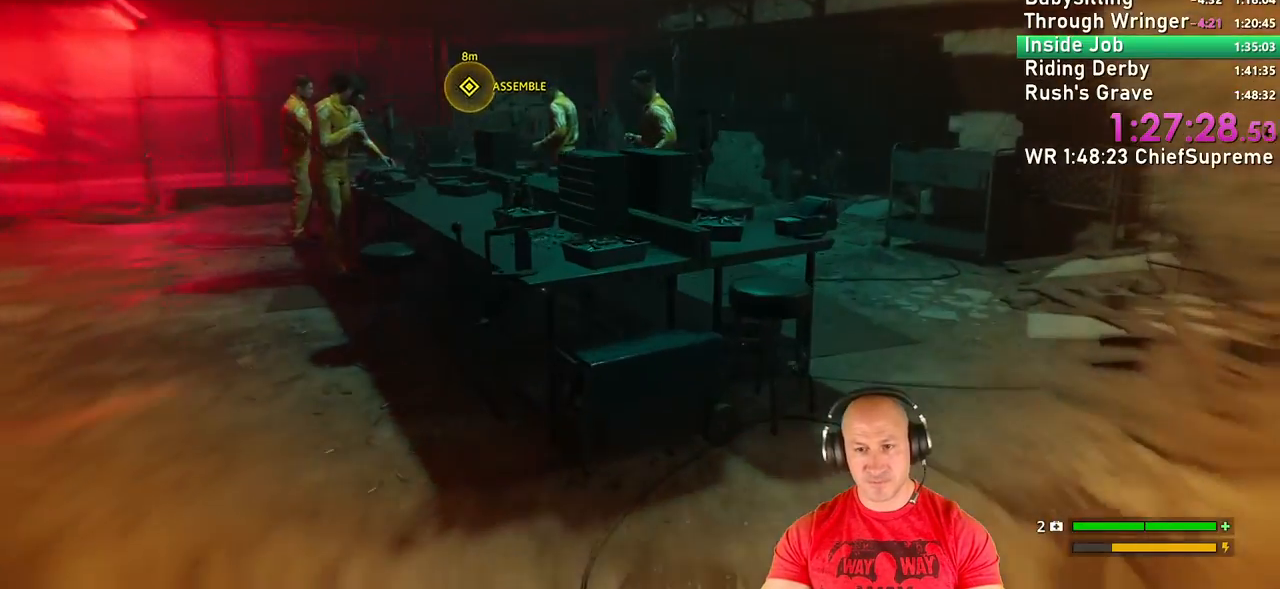
{"keys": ["w"], "mouse": [], "events": [[84, "space", "up"], [117, "space", "down"], [434, "space", "up"]]}
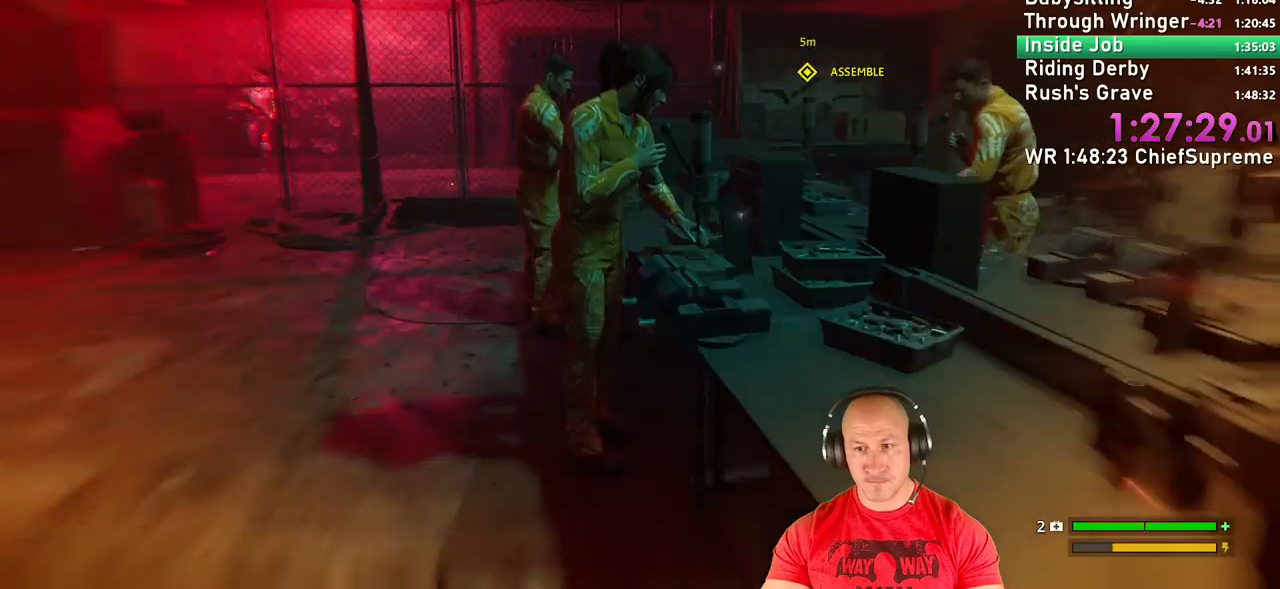
{"keys": ["space", "w"], "mouse": [], "events": [[284, "space", "down"], [400, "space", "up"], [434, "space", "down"]]}
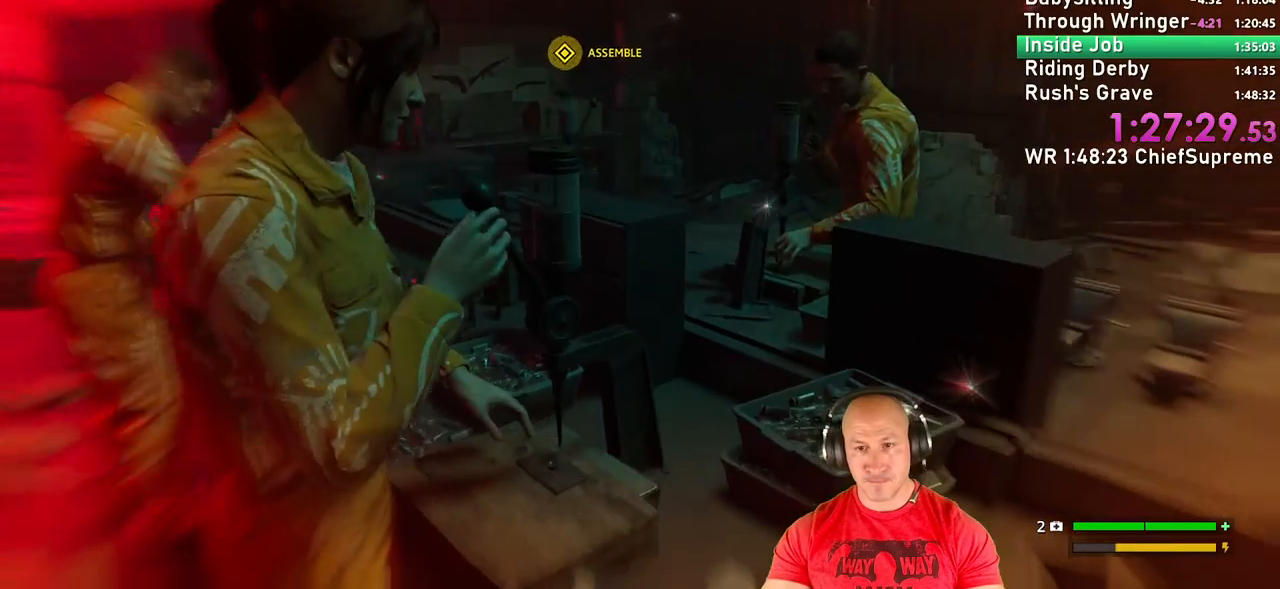
{"keys": ["a", "w"], "mouse": [], "events": [[150, "space", "up"], [217, "space", "down"], [317, "a", "down"], [317, "space", "up"], [384, "shift", "down"], [484, "shift", "up"]]}
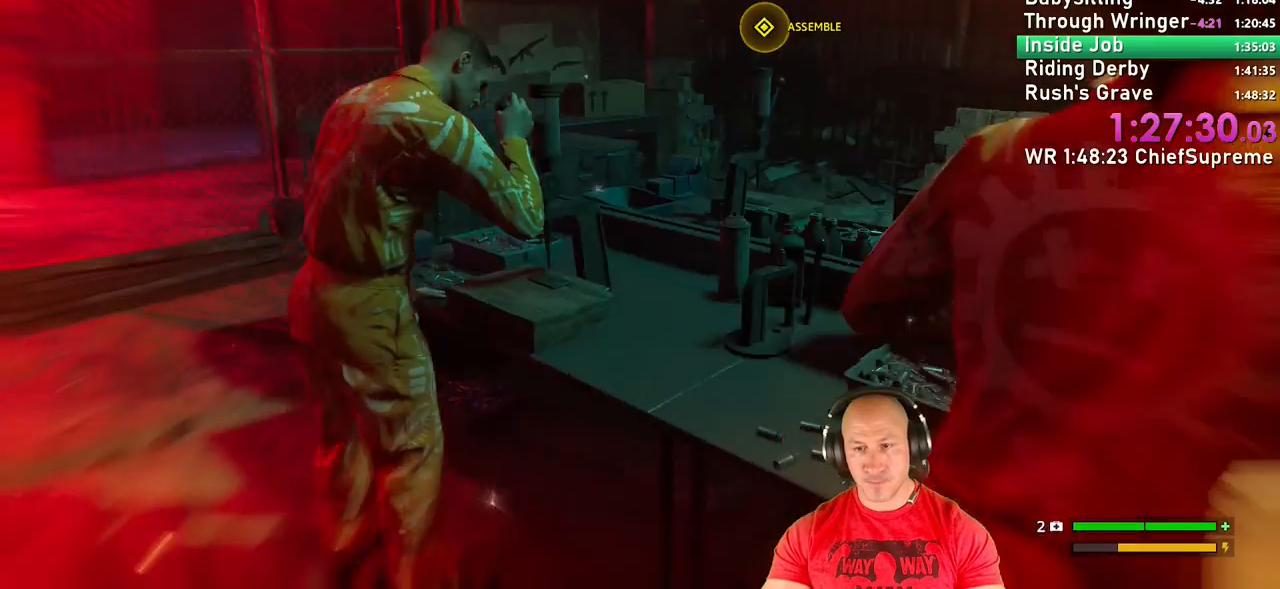
{"keys": ["a", "w"], "mouse": [], "events": [[134, "shift", "down"], [267, "shift", "up"], [350, "shift", "down"], [467, "shift", "up"]]}
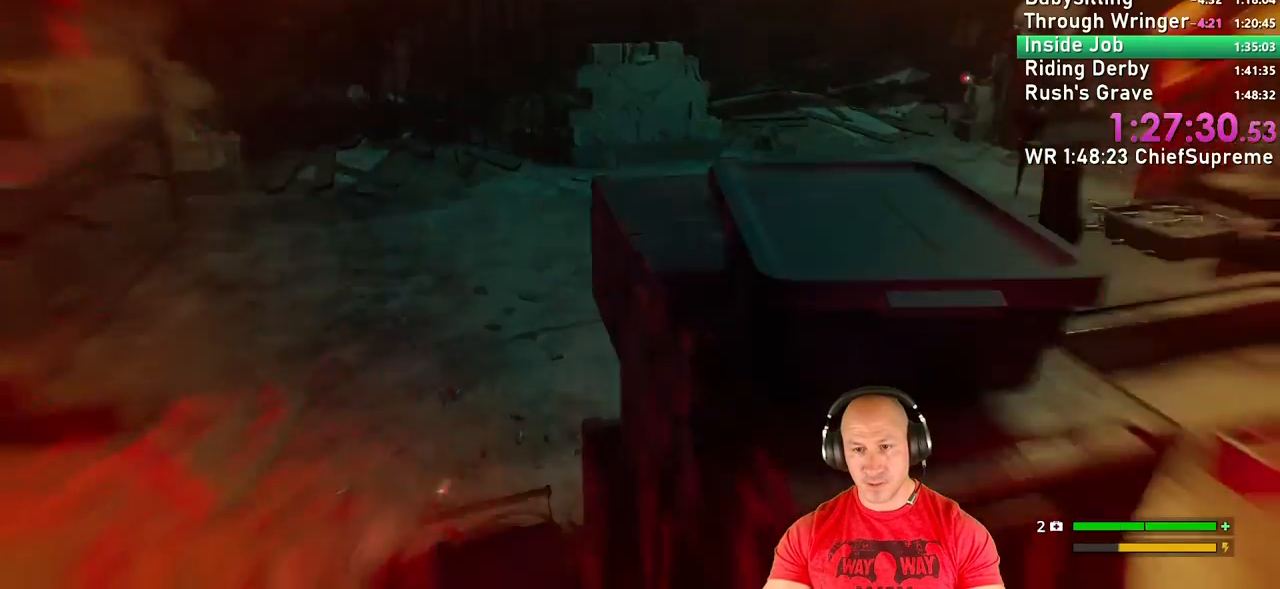
{"keys": ["a", "e", "w"], "mouse": [], "events": [[300, "e", "down"], [384, "e", "up"], [417, "e", "down"]]}
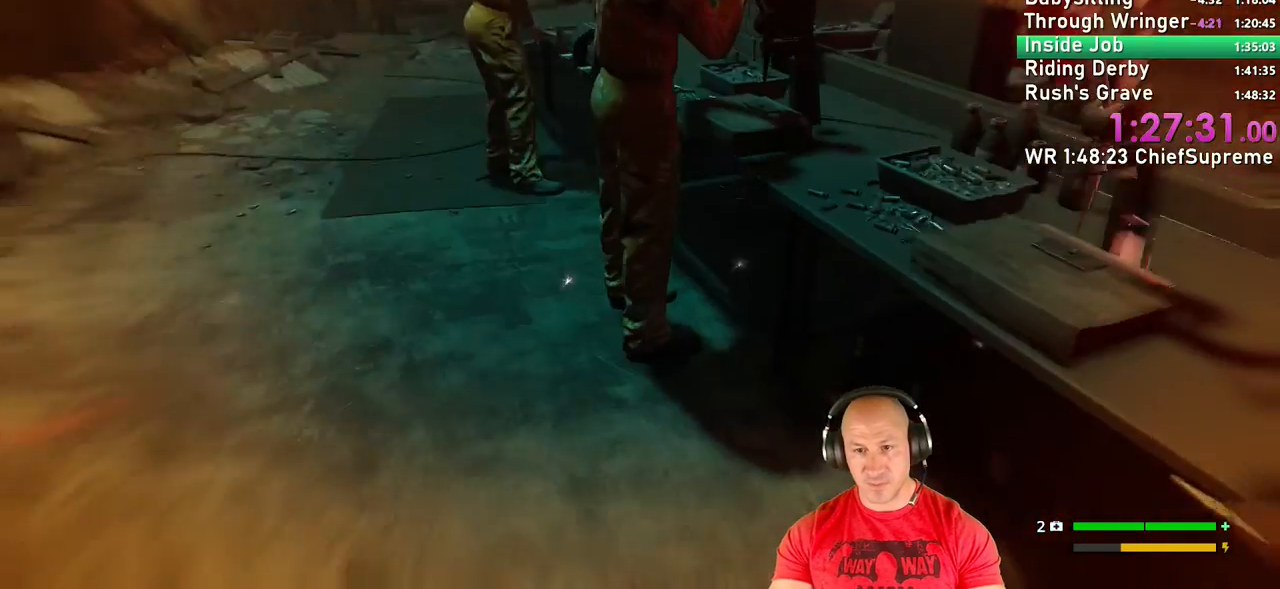
{"keys": ["w"], "mouse": [], "events": [[34, "e", "up"], [50, "e", "down"], [117, "a", "up"], [117, "w", "up"], [167, "e", "up"], [200, "e", "down"], [250, "w", "down"], [300, "e", "up"], [334, "e", "down"], [384, "w", "up"], [500, "e", "up"], [500, "w", "down"]]}
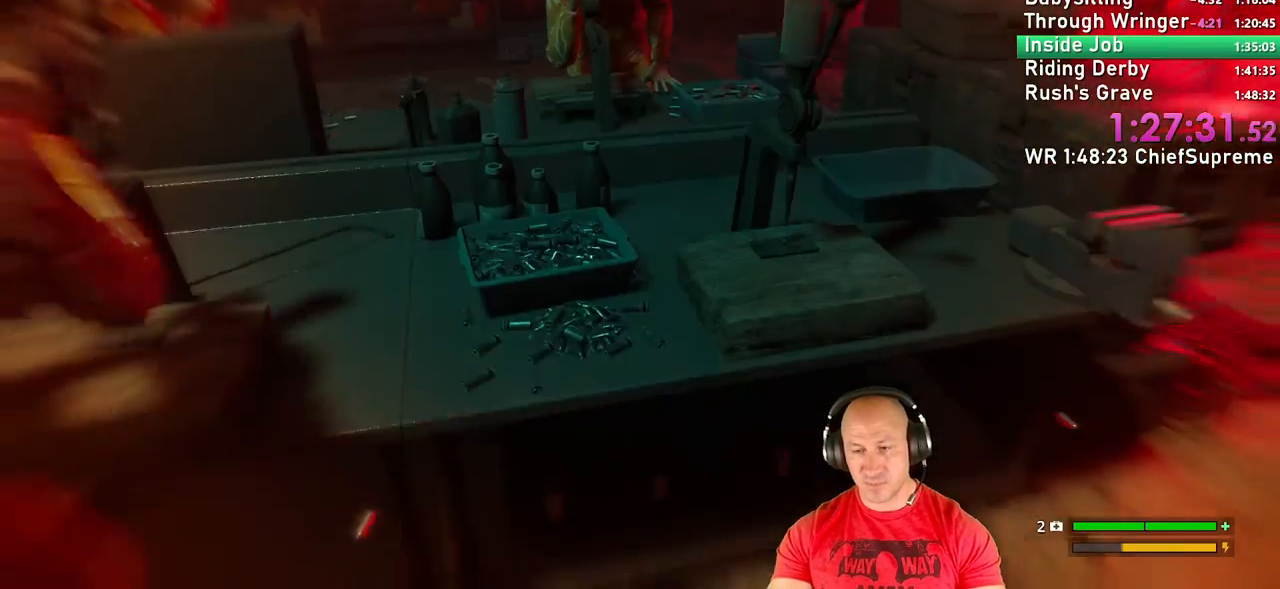
{"keys": ["e"], "mouse": [], "events": [[50, "e", "down"], [67, "w", "up"], [134, "e", "up"], [134, "w", "down"], [184, "e", "down"], [267, "e", "up"], [317, "e", "down"], [400, "e", "up"], [400, "w", "up"], [450, "e", "down"]]}
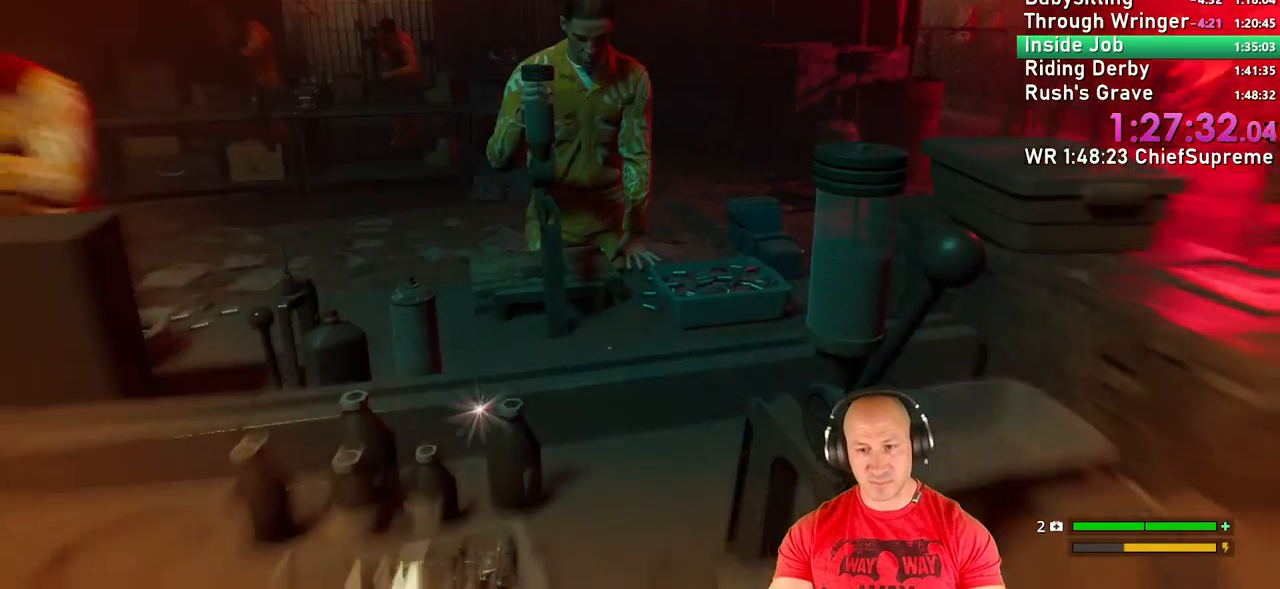
{"keys": [], "mouse": [], "events": [[84, "e", "up"]]}
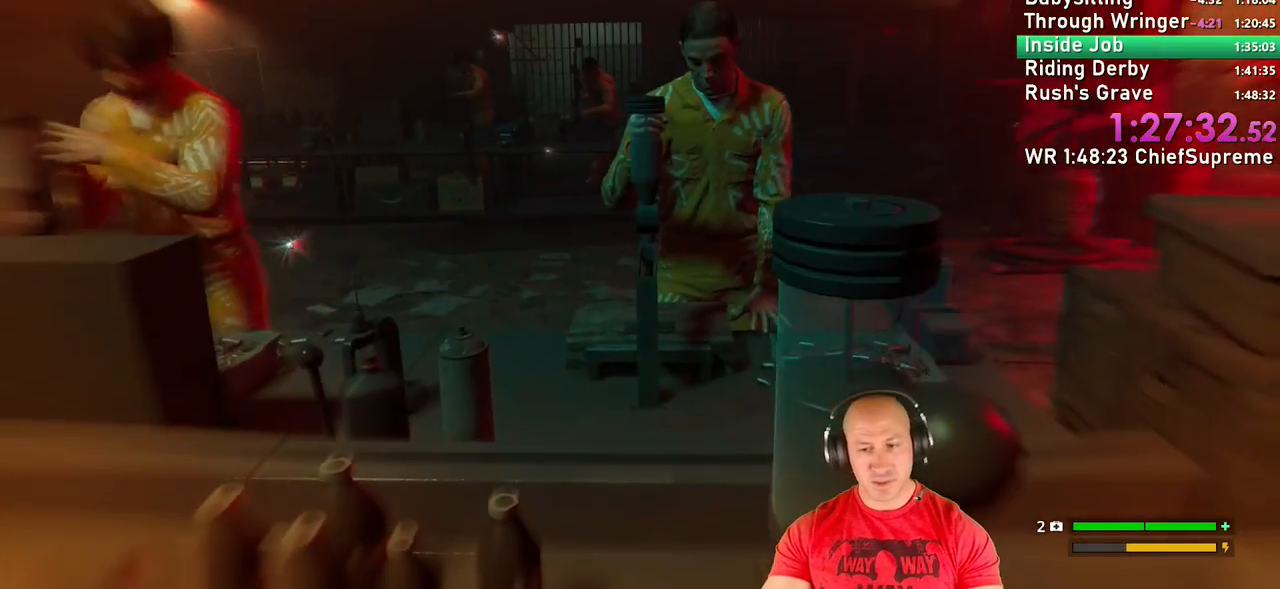
{"keys": [], "mouse": [], "events": []}
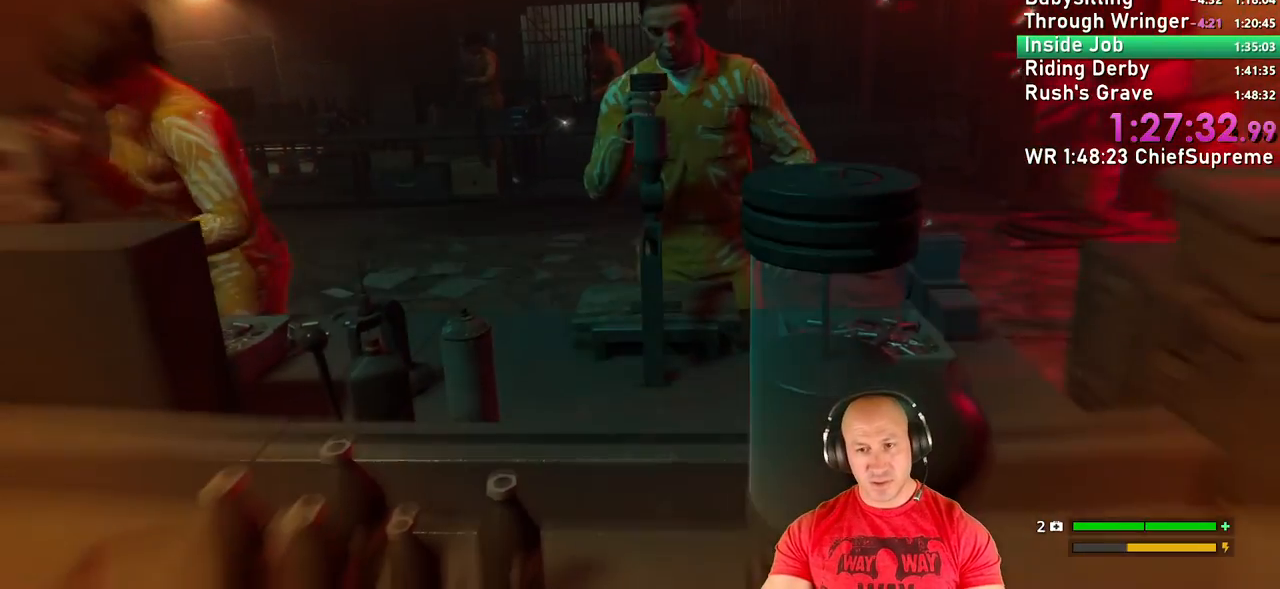
{"keys": [], "mouse": [], "events": []}
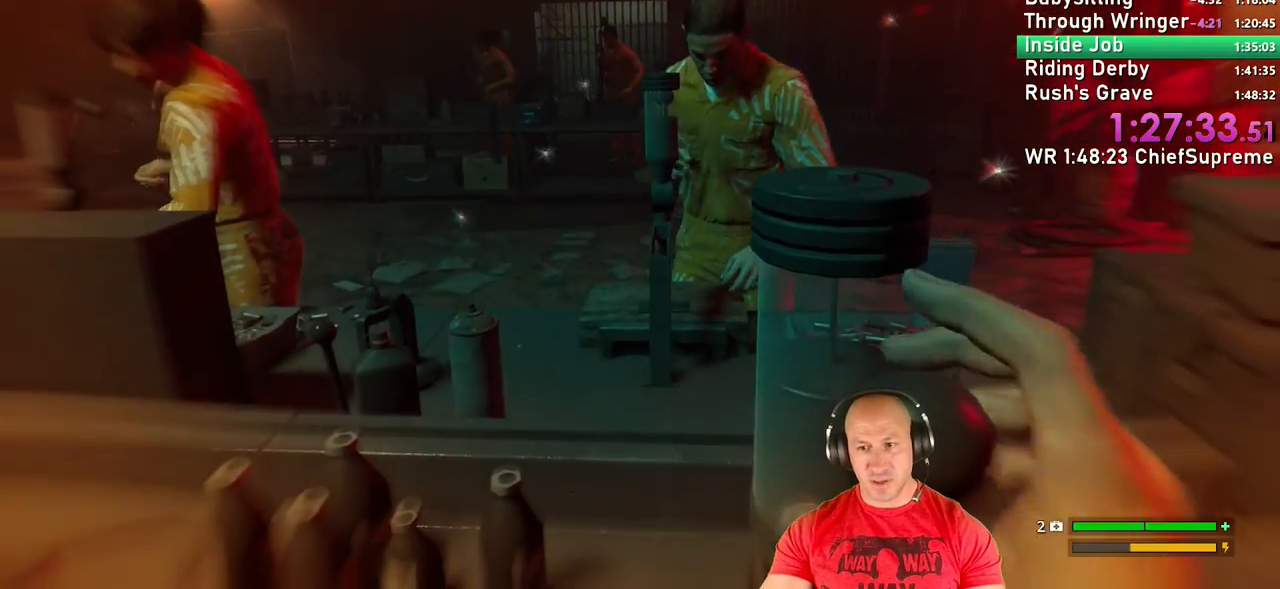
{"keys": [], "mouse": [], "events": []}
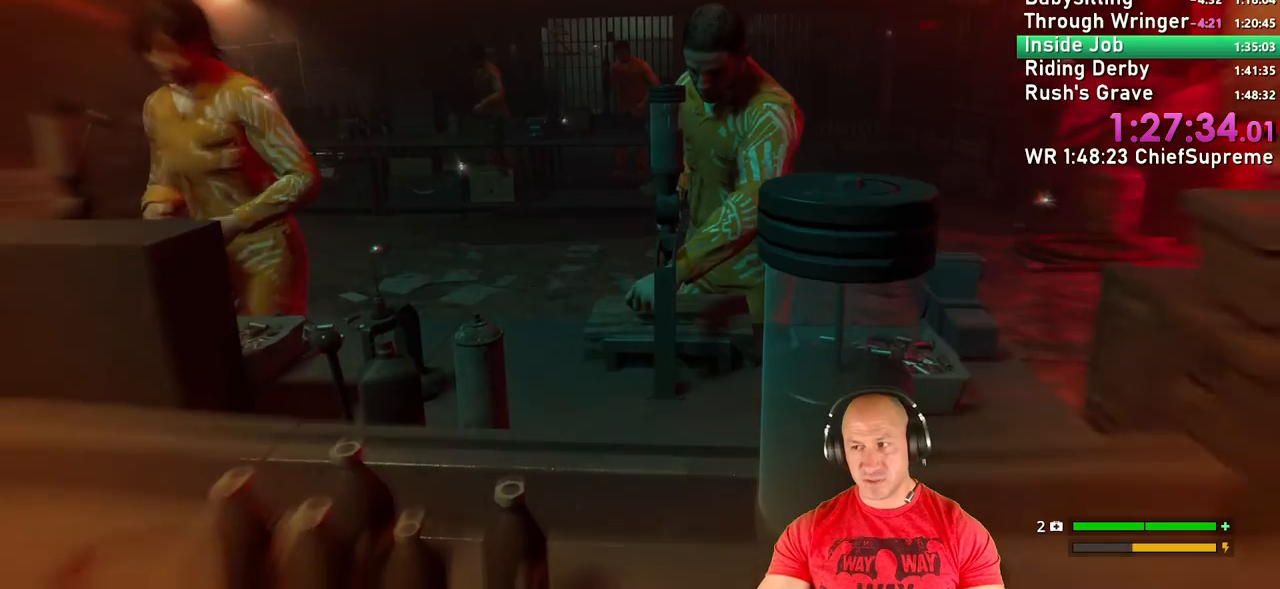
{"keys": [], "mouse": [], "events": []}
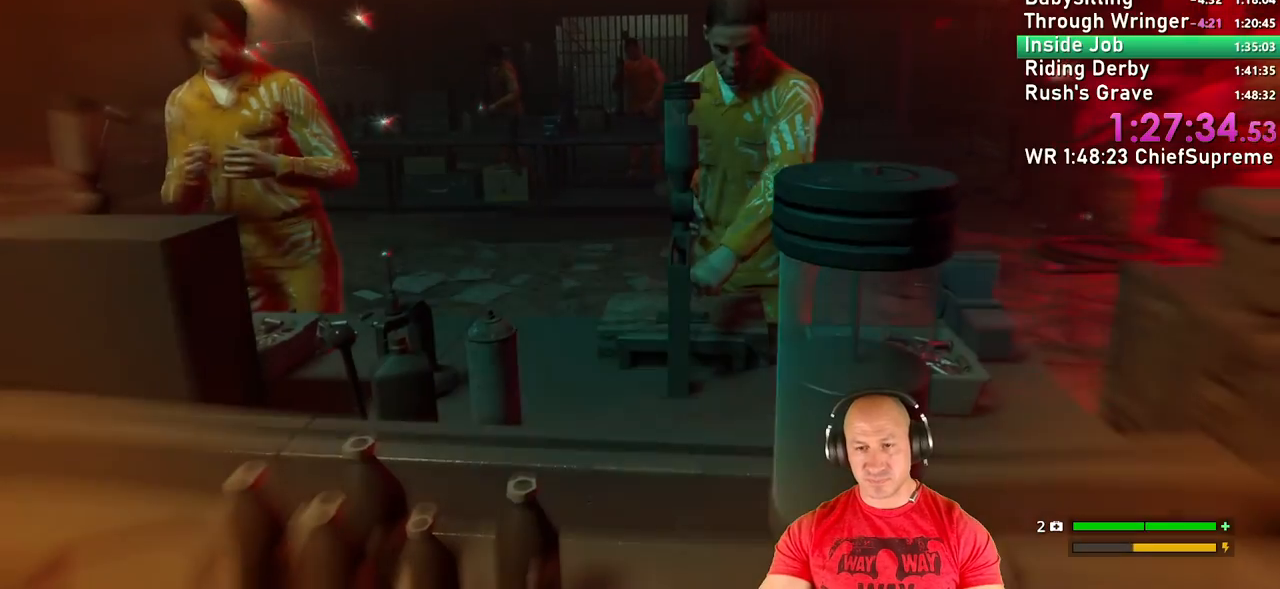
{"keys": [], "mouse": [], "events": []}
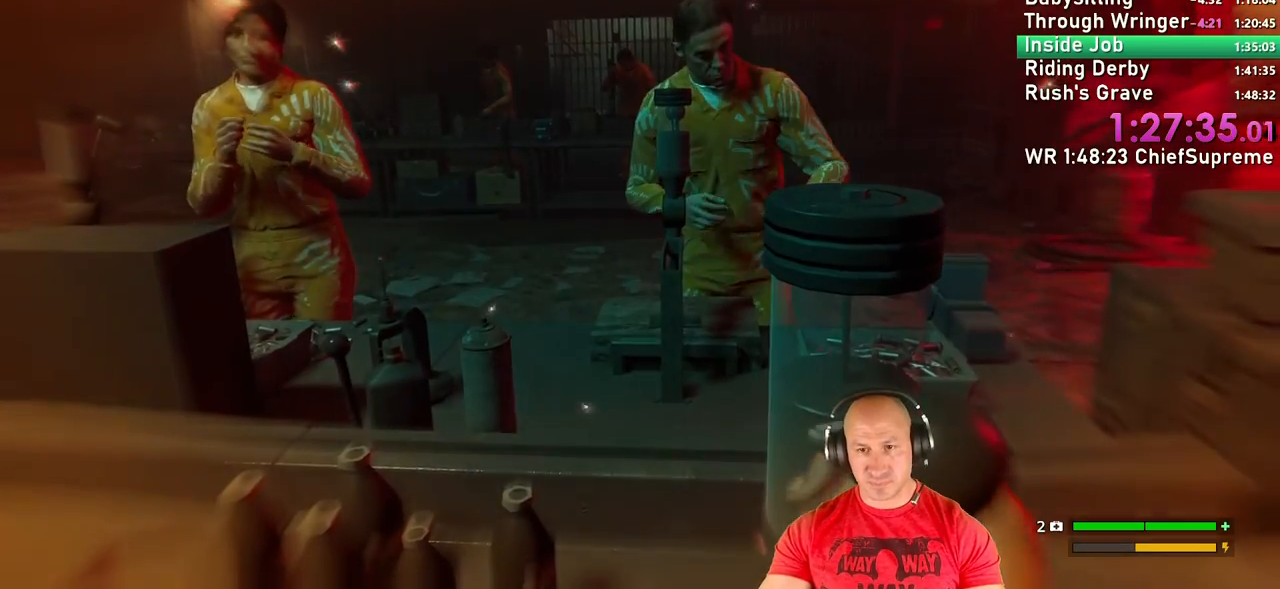
{"keys": [], "mouse": [], "events": []}
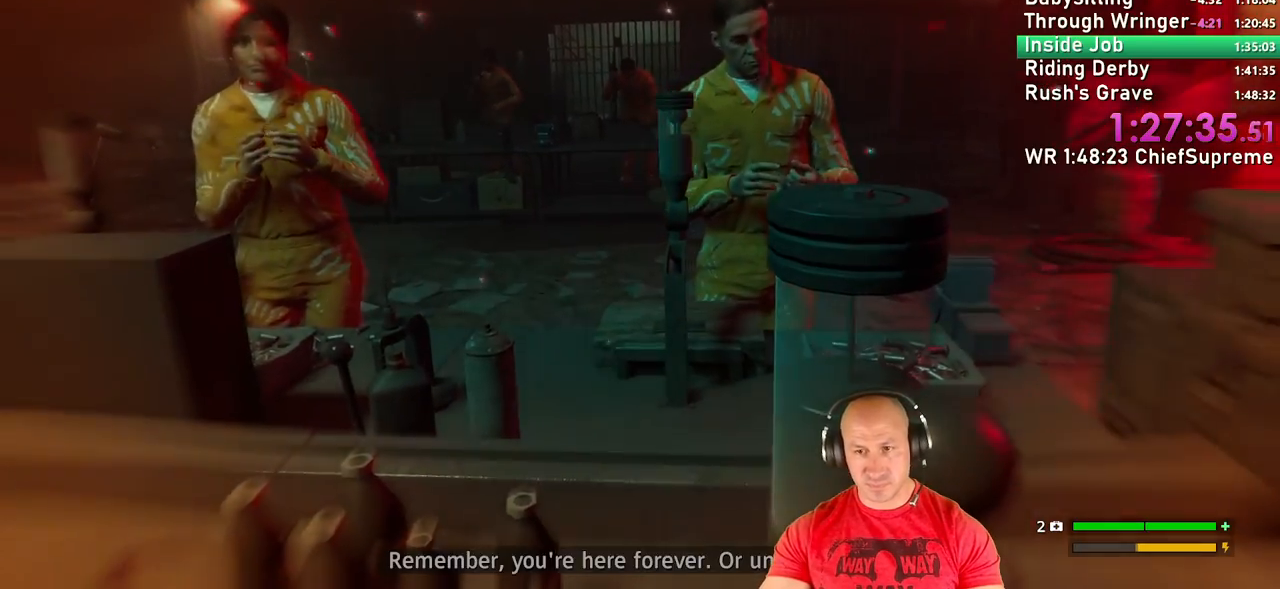
{"keys": [], "mouse": [], "events": []}
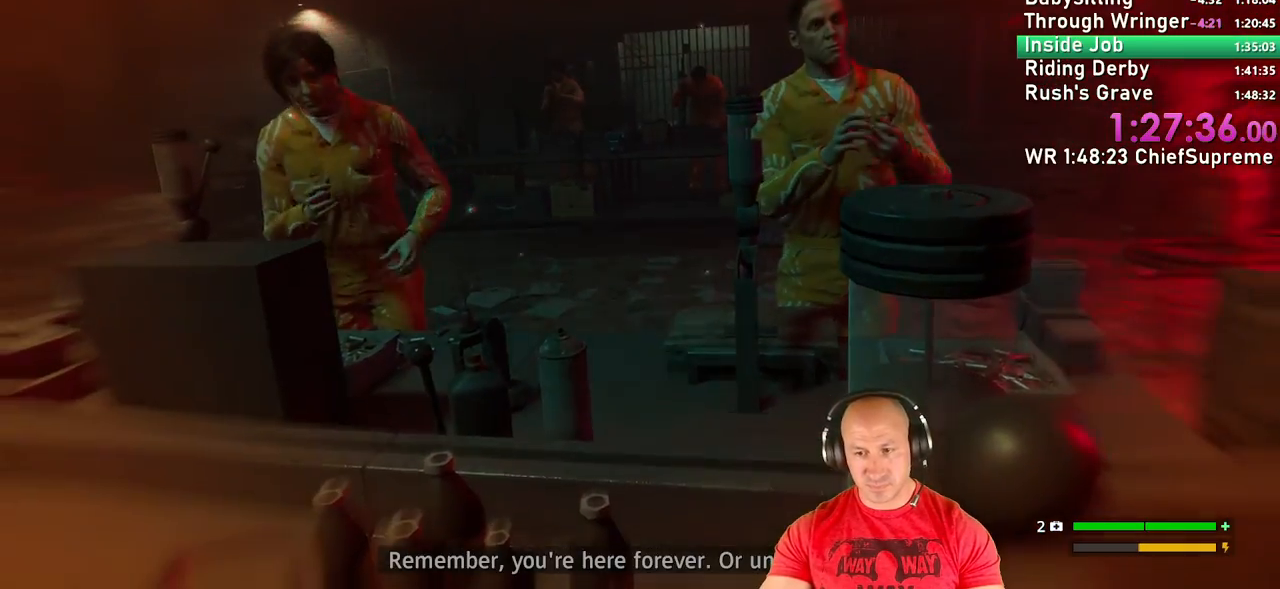
{"keys": [], "mouse": [], "events": []}